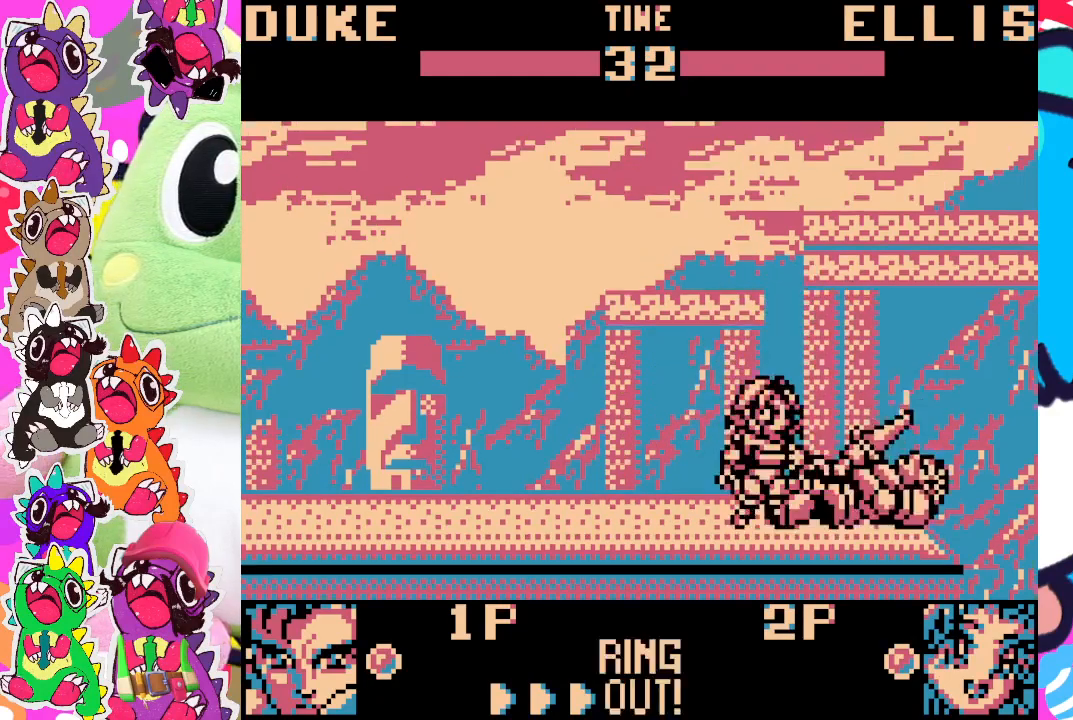
Gameplay with a controller (PlayStation layout); each line is a JSON object with the inputs held at the frame after it. "events" lists button and stick changes between this image and that frame as [ms after this image, input, new state], when the widget could be followed in between. Not read: L3 R3 right_stick.
{"buttons": ["DPAD_LEFT"], "left_stick": "center", "events": [[33, "SQUARE", "up"], [117, "SQUARE", "down"], [167, "SQUARE", "up"], [217, "SQUARE", "down"], [267, "SQUARE", "up"], [350, "SQUARE", "down"], [400, "SQUARE", "up"], [433, "SQUARE", "down"], [483, "SQUARE", "up"]]}
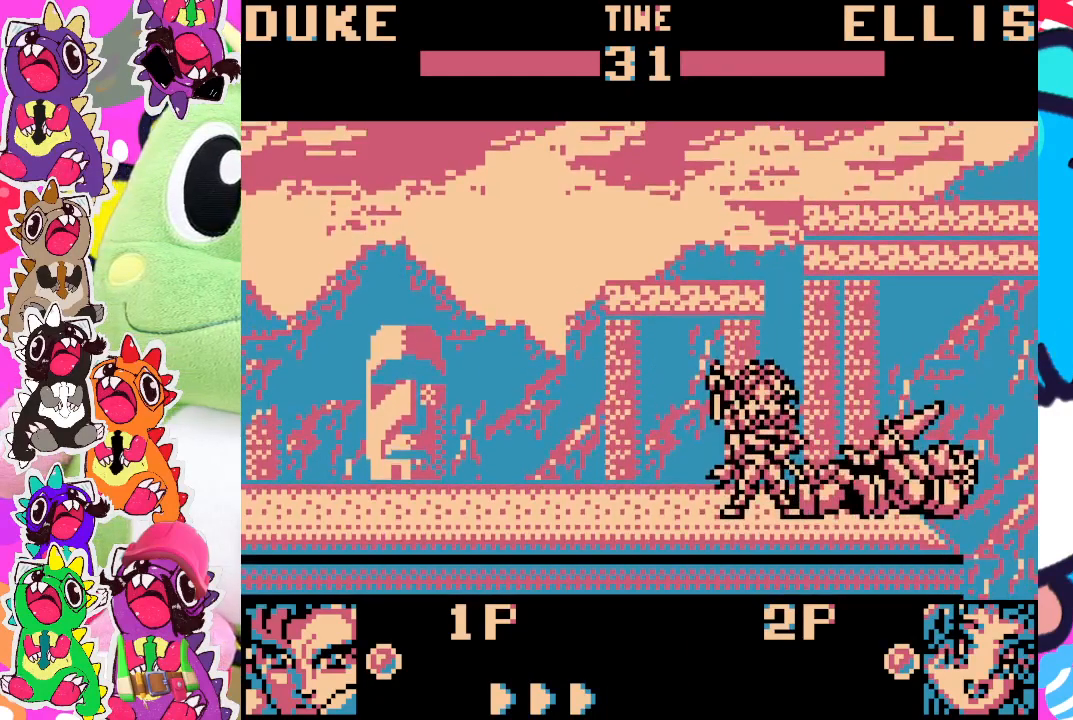
{"buttons": ["DPAD_LEFT"], "left_stick": "center", "events": [[50, "SQUARE", "down"], [100, "SQUARE", "up"], [200, "SQUARE", "down"], [250, "SQUARE", "up"], [300, "SQUARE", "down"], [383, "SQUARE", "up"], [450, "SQUARE", "down"], [500, "SQUARE", "up"]]}
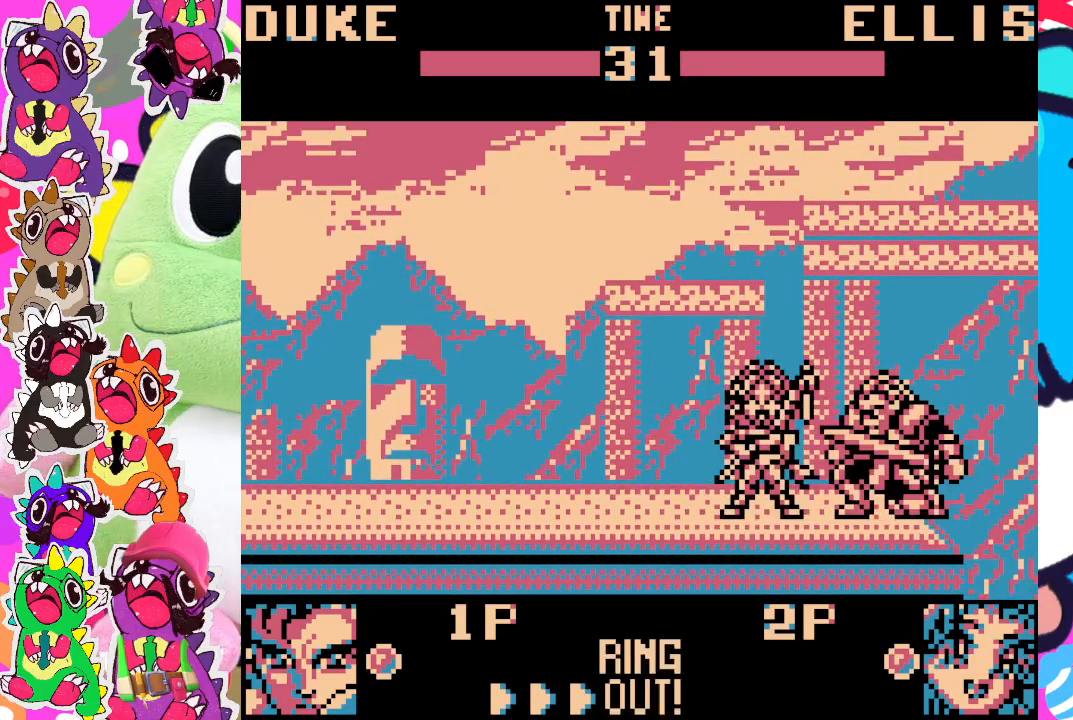
{"buttons": ["DPAD_LEFT"], "left_stick": "center", "events": [[83, "SQUARE", "down"], [117, "SQUARE", "up"], [200, "SQUARE", "down"], [250, "SQUARE", "up"], [400, "SQUARE", "down"], [483, "SQUARE", "up"]]}
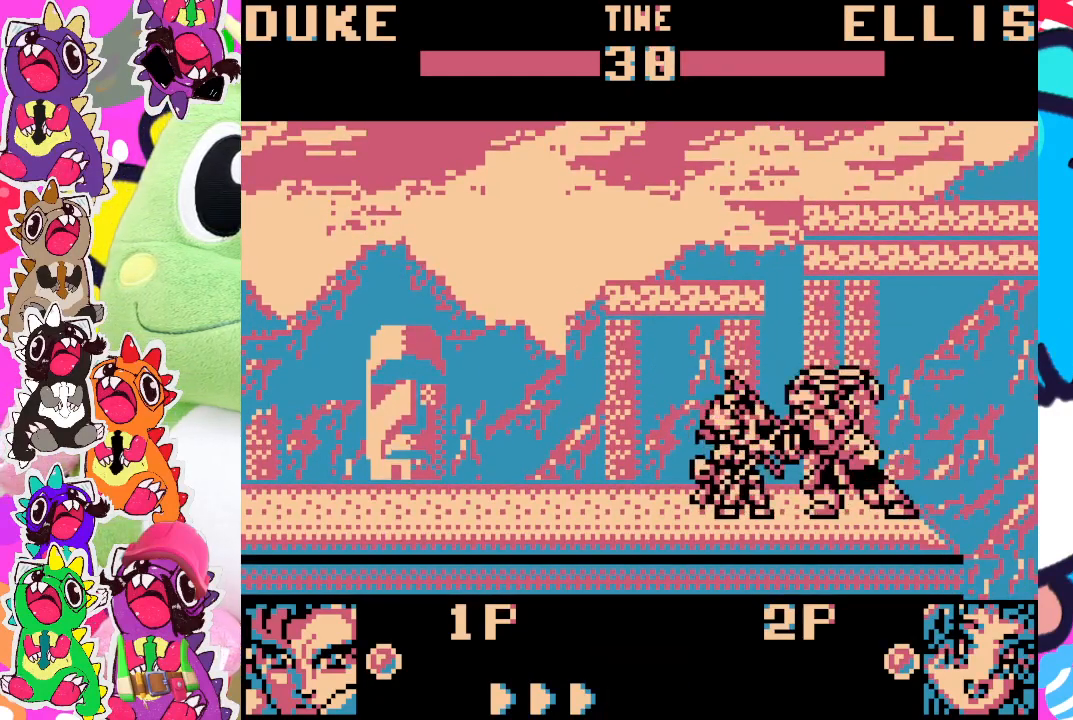
{"buttons": ["SQUARE", "DPAD_LEFT"], "left_stick": "center", "events": [[33, "SQUARE", "down"], [83, "SQUARE", "up"], [133, "SQUARE", "down"], [217, "SQUARE", "up"], [250, "SQUARE", "down"], [333, "SQUARE", "up"], [383, "SQUARE", "down"], [433, "SQUARE", "up"], [500, "SQUARE", "down"]]}
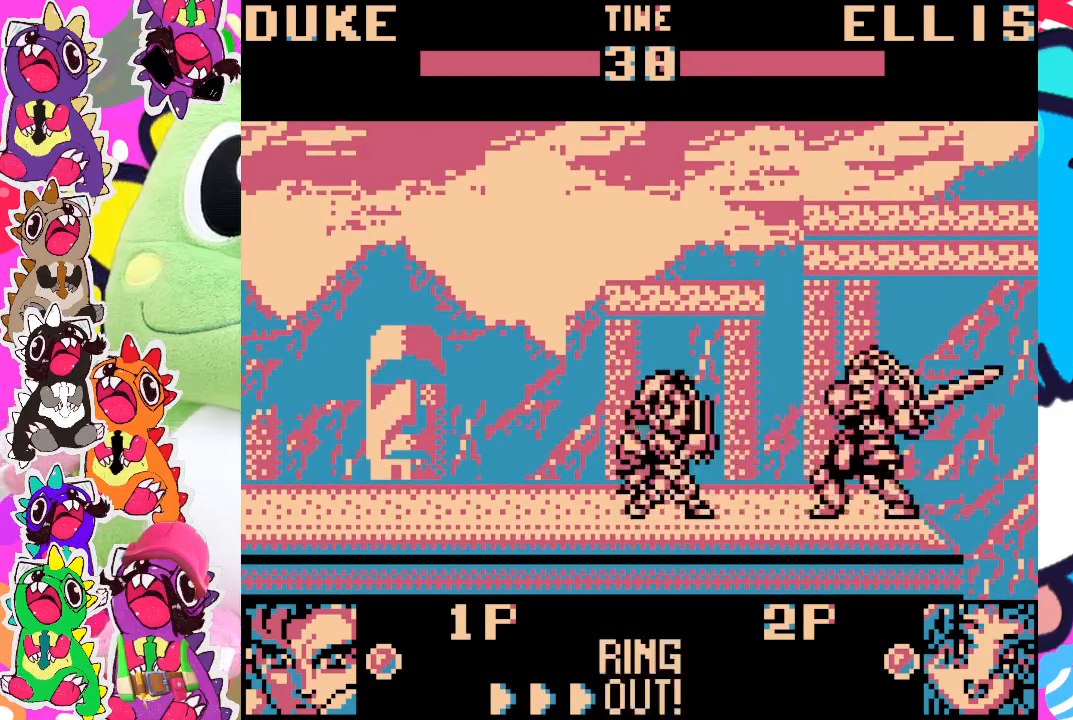
{"buttons": ["DPAD_UP", "DPAD_LEFT"], "left_stick": "center", "events": [[50, "SQUARE", "up"], [183, "DPAD_UP", "down"]]}
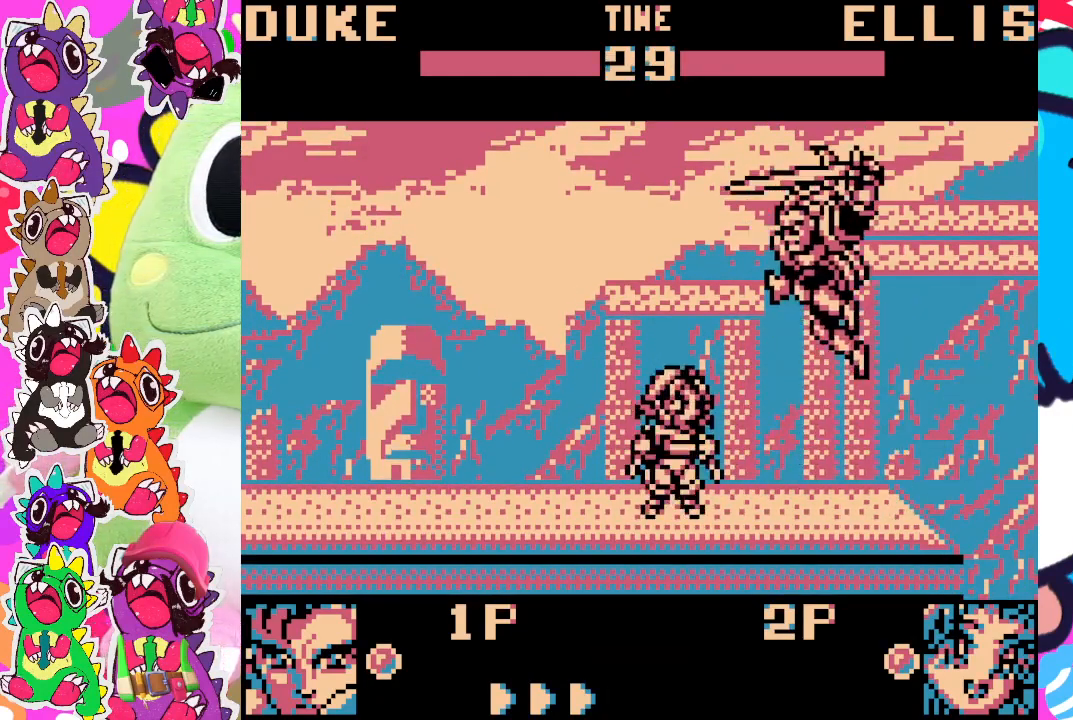
{"buttons": ["DPAD_DOWN"], "left_stick": "center", "events": [[283, "SQUARE", "down"], [300, "DPAD_UP", "up"], [333, "DPAD_DOWN", "down"], [333, "DPAD_LEFT", "up"], [350, "DPAD_RIGHT", "down"], [383, "SQUARE", "up"], [417, "SQUARE", "down"], [483, "DPAD_RIGHT", "up"], [483, "SQUARE", "up"]]}
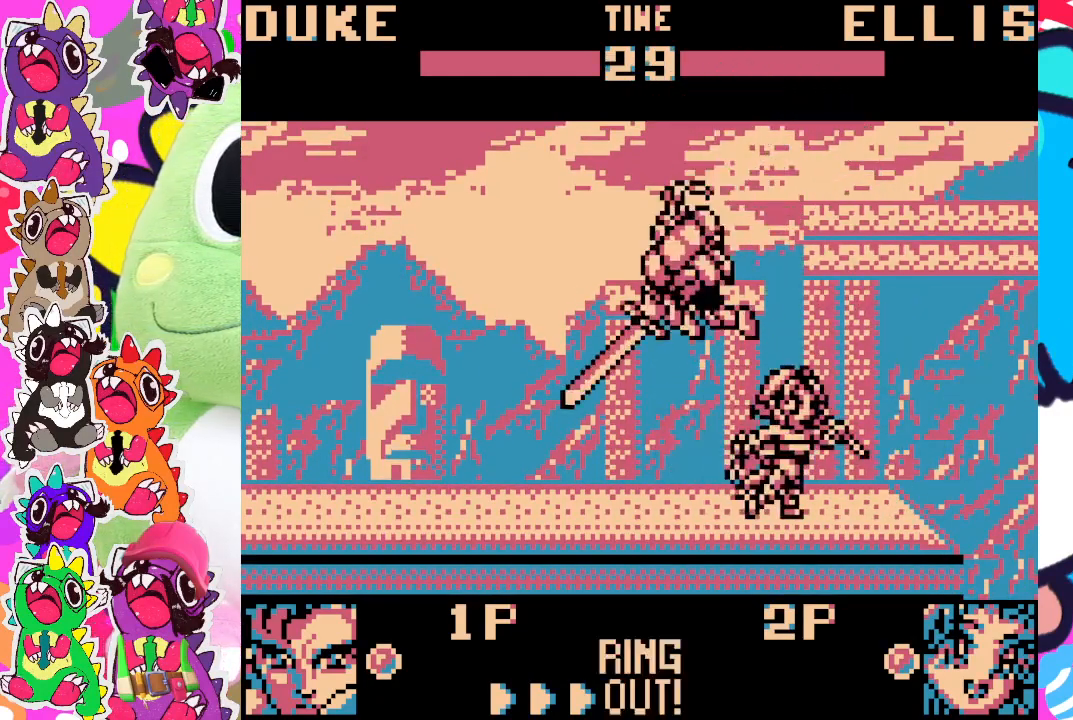
{"buttons": ["DPAD_DOWN", "DPAD_LEFT"], "left_stick": "center", "events": [[50, "DPAD_LEFT", "down"], [50, "SQUARE", "down"], [100, "SQUARE", "up"], [167, "SQUARE", "down"], [217, "SQUARE", "up"], [283, "SQUARE", "down"], [333, "SQUARE", "up"], [400, "SQUARE", "down"], [450, "SQUARE", "up"]]}
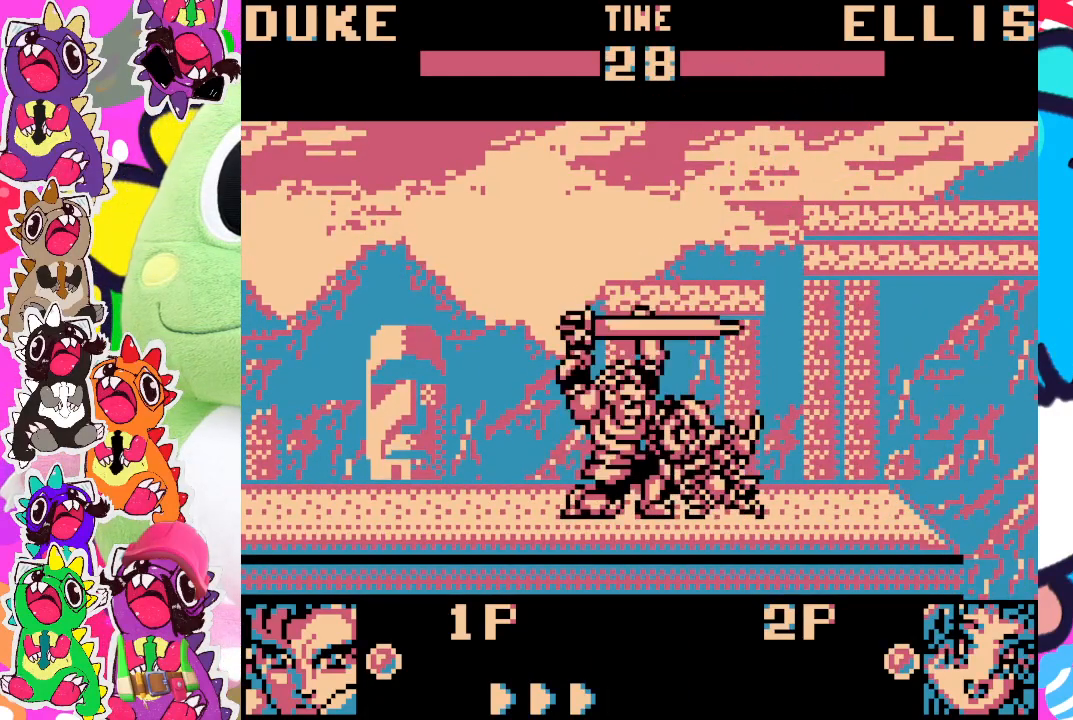
{"buttons": ["DPAD_DOWN", "DPAD_LEFT"], "left_stick": "center", "events": [[17, "SQUARE", "down"], [83, "SQUARE", "up"], [133, "SQUARE", "down"], [183, "SQUARE", "up"], [250, "SQUARE", "down"], [300, "SQUARE", "up"], [367, "SQUARE", "down"], [433, "SQUARE", "up"]]}
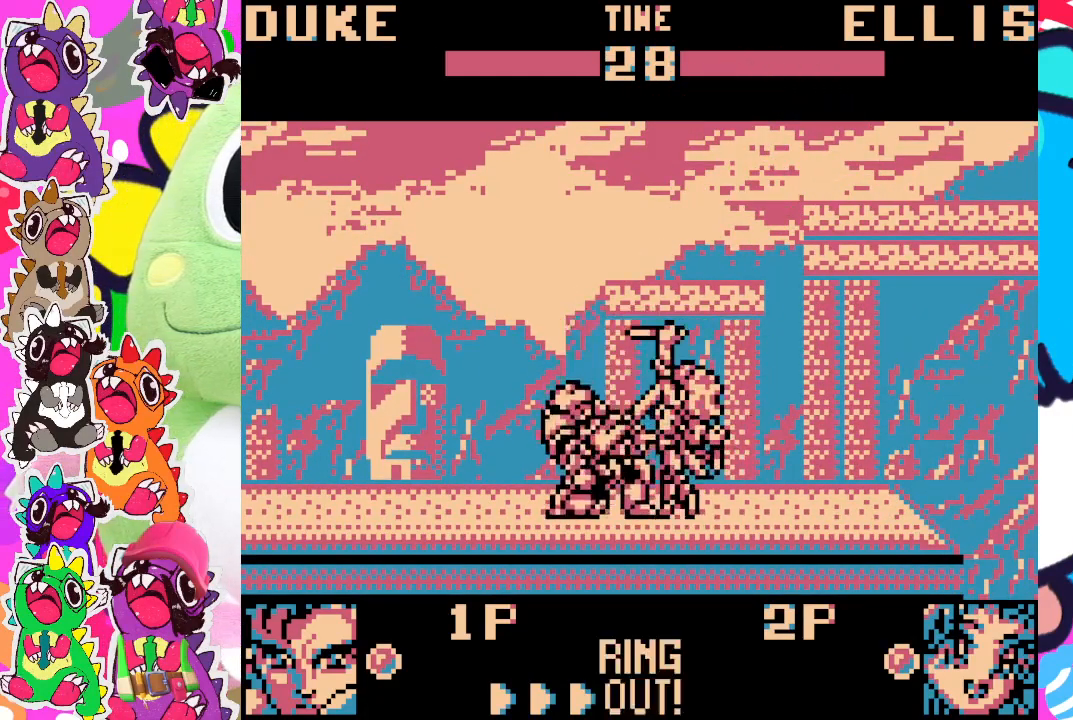
{"buttons": ["DPAD_DOWN", "DPAD_LEFT"], "left_stick": "center", "events": [[17, "SQUARE", "down"], [50, "SQUARE", "up"], [100, "SQUARE", "down"], [183, "SQUARE", "up"], [250, "SQUARE", "down"], [300, "SQUARE", "up"], [350, "SQUARE", "down"], [400, "SQUARE", "up"], [450, "SQUARE", "down"], [500, "SQUARE", "up"]]}
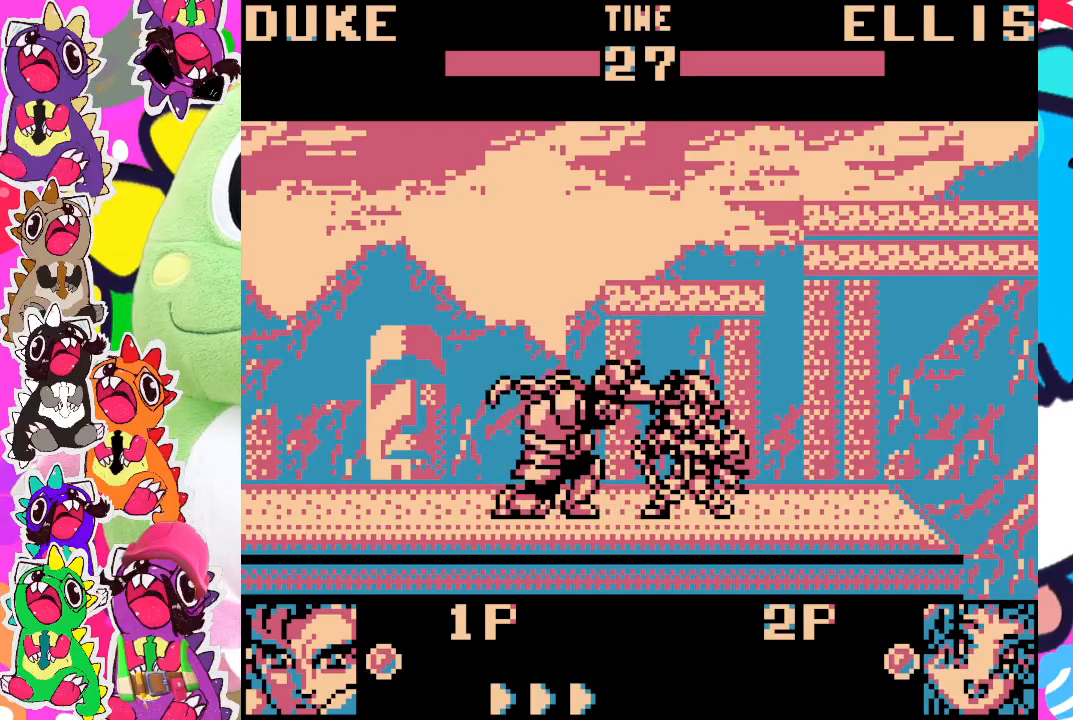
{"buttons": ["DPAD_DOWN", "DPAD_LEFT"], "left_stick": "center", "events": [[50, "SQUARE", "down"], [133, "SQUARE", "up"], [183, "SQUARE", "down"], [250, "SQUARE", "up"], [333, "SQUARE", "down"], [350, "SQUARE", "up"], [433, "SQUARE", "down"], [483, "SQUARE", "up"]]}
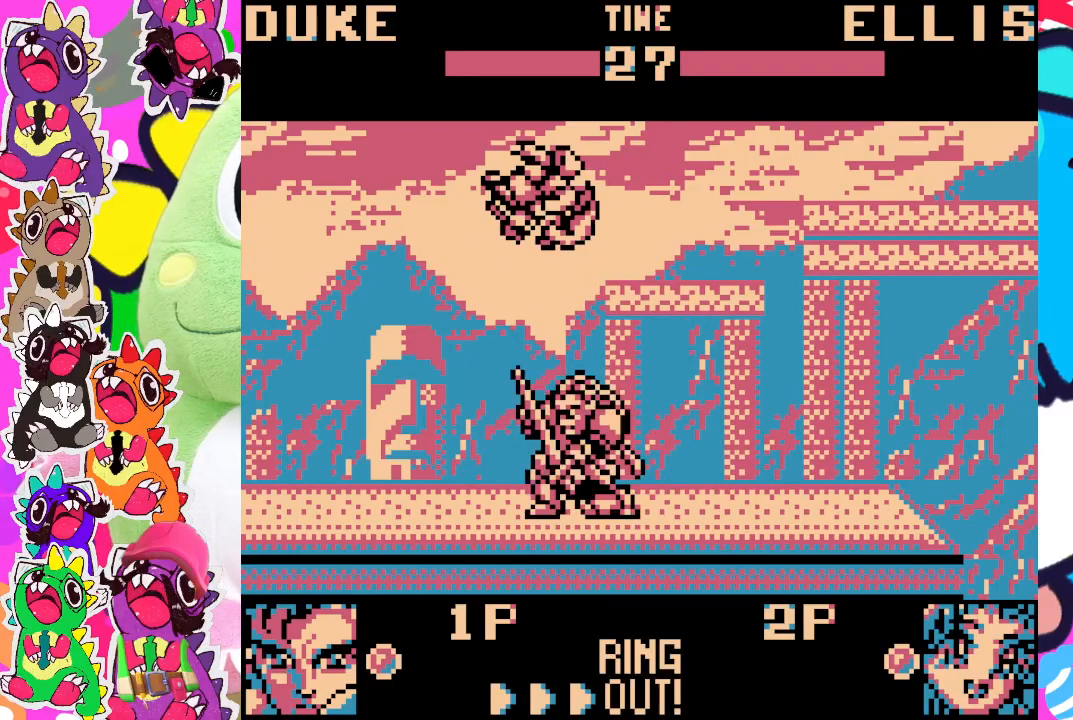
{"buttons": ["SQUARE", "DPAD_DOWN"], "left_stick": "center", "events": [[133, "DPAD_DOWN", "up"], [133, "DPAD_LEFT", "up"], [350, "DPAD_LEFT", "down"], [450, "SQUARE", "down"], [500, "DPAD_DOWN", "down"], [500, "DPAD_LEFT", "up"]]}
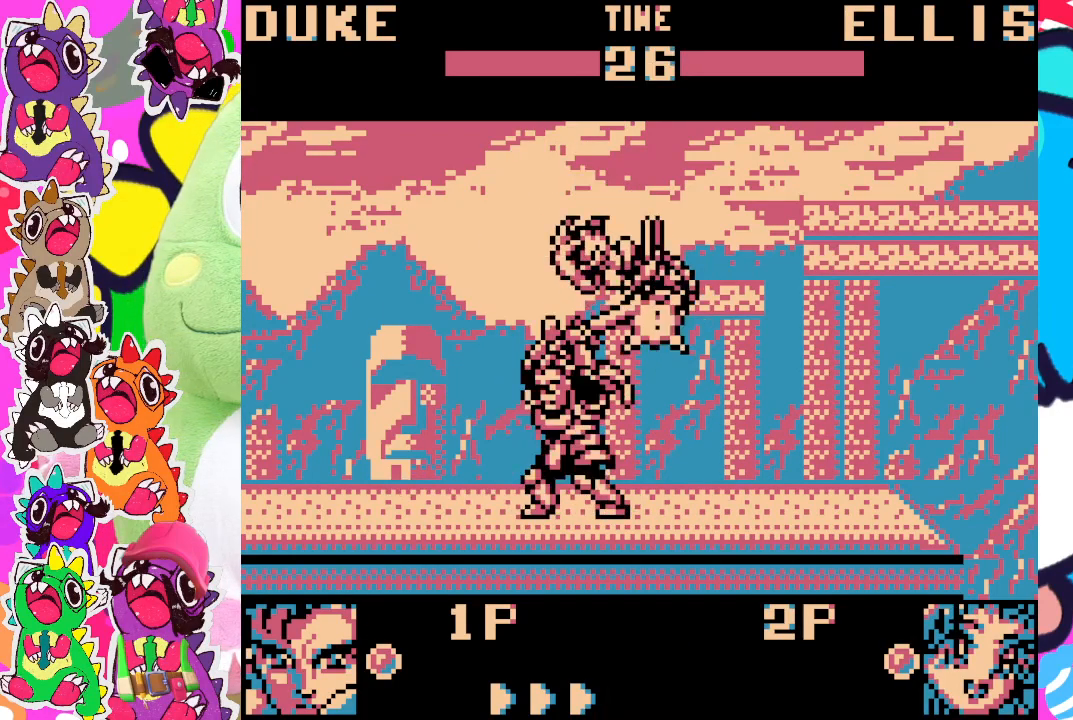
{"buttons": ["DPAD_LEFT"], "left_stick": "center", "events": [[33, "SQUARE", "up"], [100, "SQUARE", "down"], [167, "SQUARE", "up"], [183, "DPAD_LEFT", "down"], [233, "SQUARE", "down"], [300, "SQUARE", "up"], [467, "DPAD_DOWN", "up"]]}
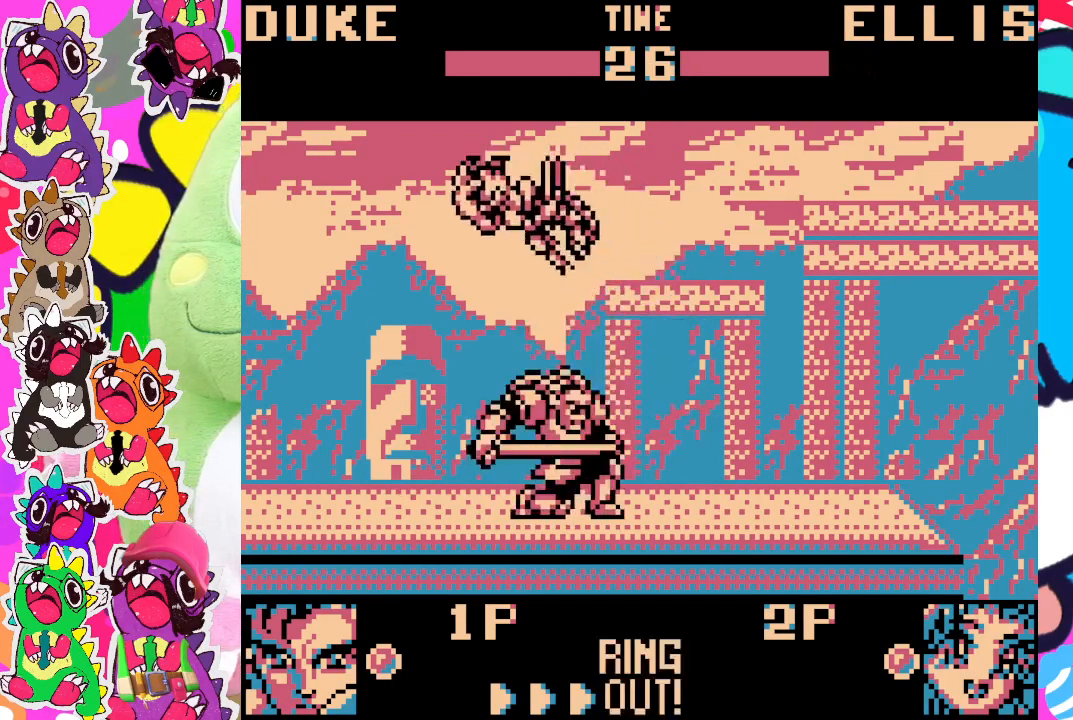
{"buttons": ["SQUARE"], "left_stick": "center", "events": [[33, "DPAD_LEFT", "up"], [117, "SQUARE", "down"]]}
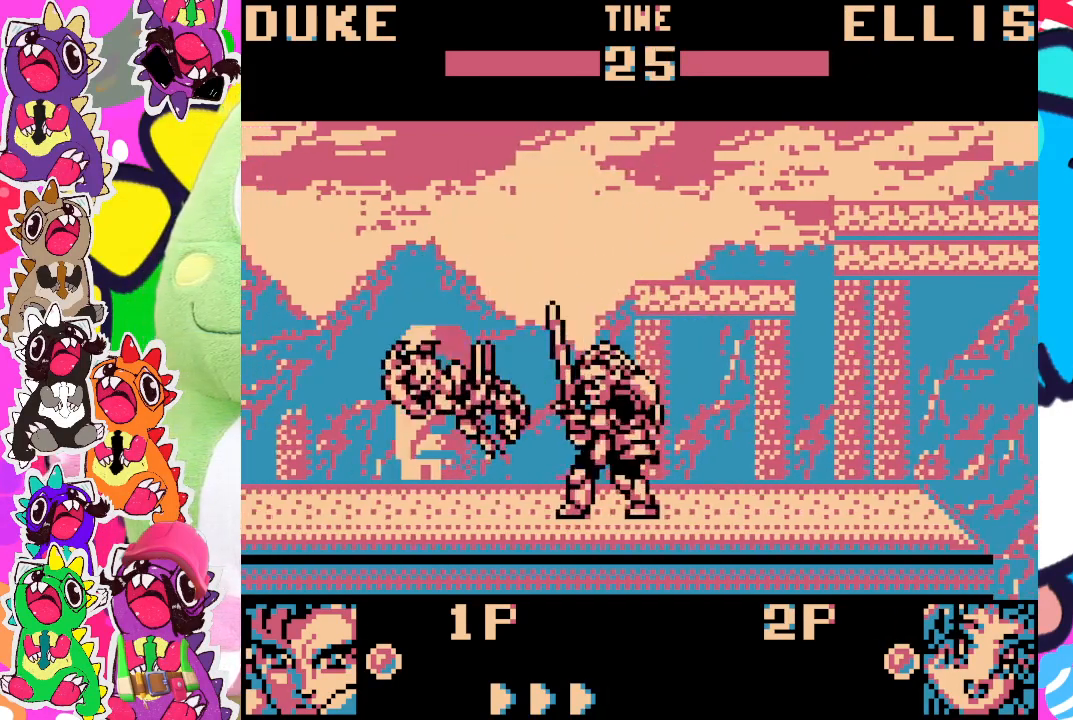
{"buttons": [], "left_stick": "center", "events": [[167, "SQUARE", "up"], [383, "DPAD_LEFT", "down"], [467, "DPAD_LEFT", "up"]]}
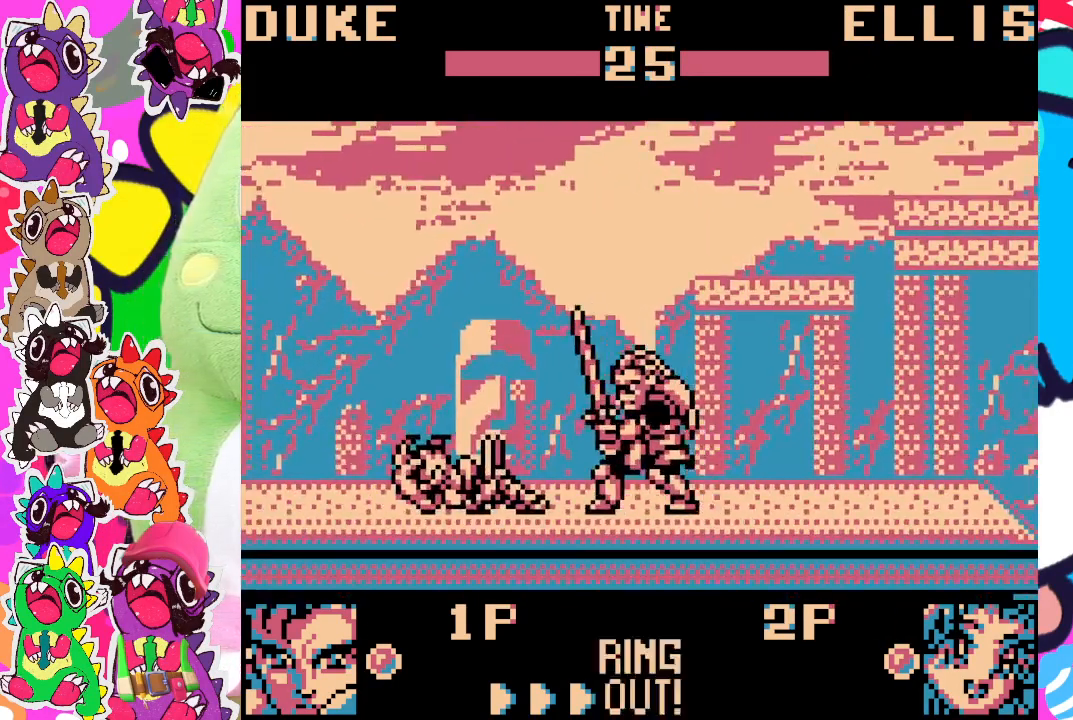
{"buttons": [], "left_stick": "center", "events": [[167, "DPAD_DOWN", "down"], [217, "DPAD_RIGHT", "down"], [233, "DPAD_RIGHT", "up"], [333, "DPAD_DOWN", "up"], [333, "SQUARE", "down"], [467, "SQUARE", "up"]]}
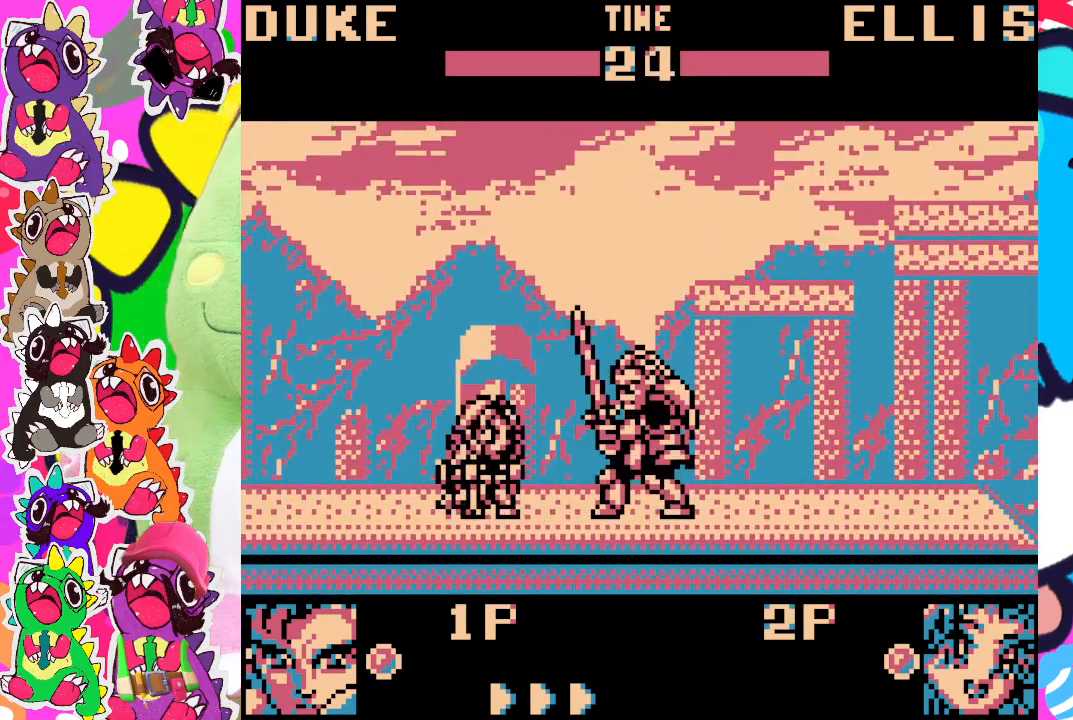
{"buttons": ["SQUARE"], "left_stick": "center", "events": [[483, "SQUARE", "down"]]}
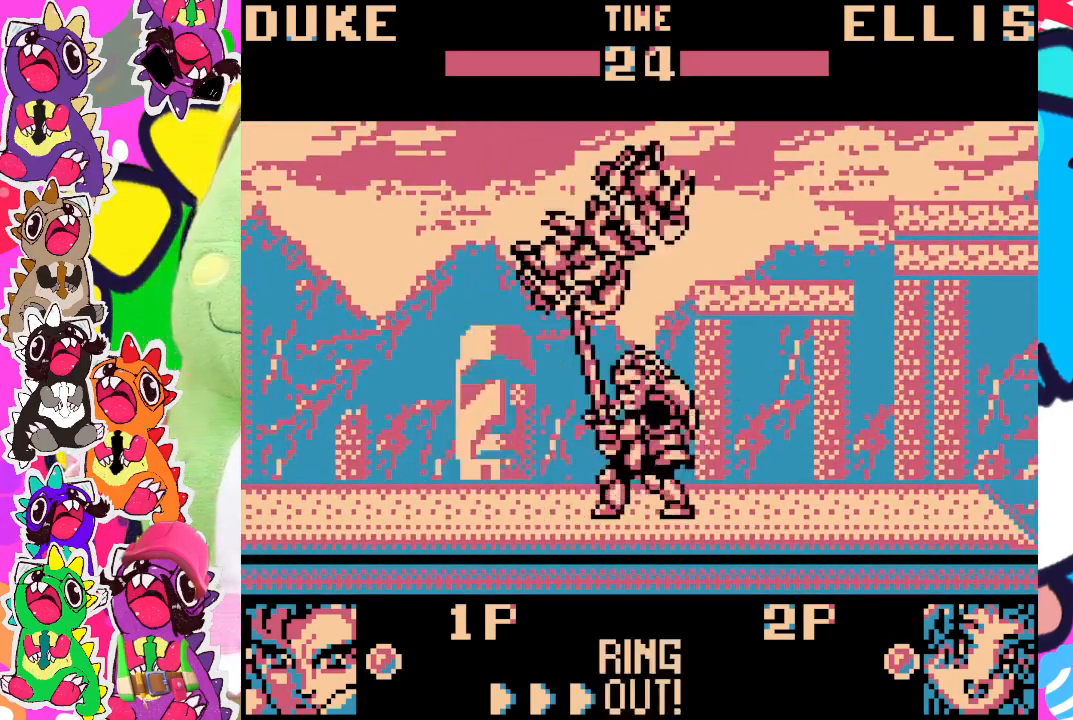
{"buttons": ["DPAD_RIGHT"], "left_stick": "center", "events": [[33, "DPAD_RIGHT", "down"], [50, "DPAD_DOWN", "down"], [83, "SQUARE", "up"], [133, "SQUARE", "down"], [200, "SQUARE", "up"], [333, "DPAD_DOWN", "up"], [333, "DPAD_RIGHT", "up"], [417, "DPAD_RIGHT", "down"]]}
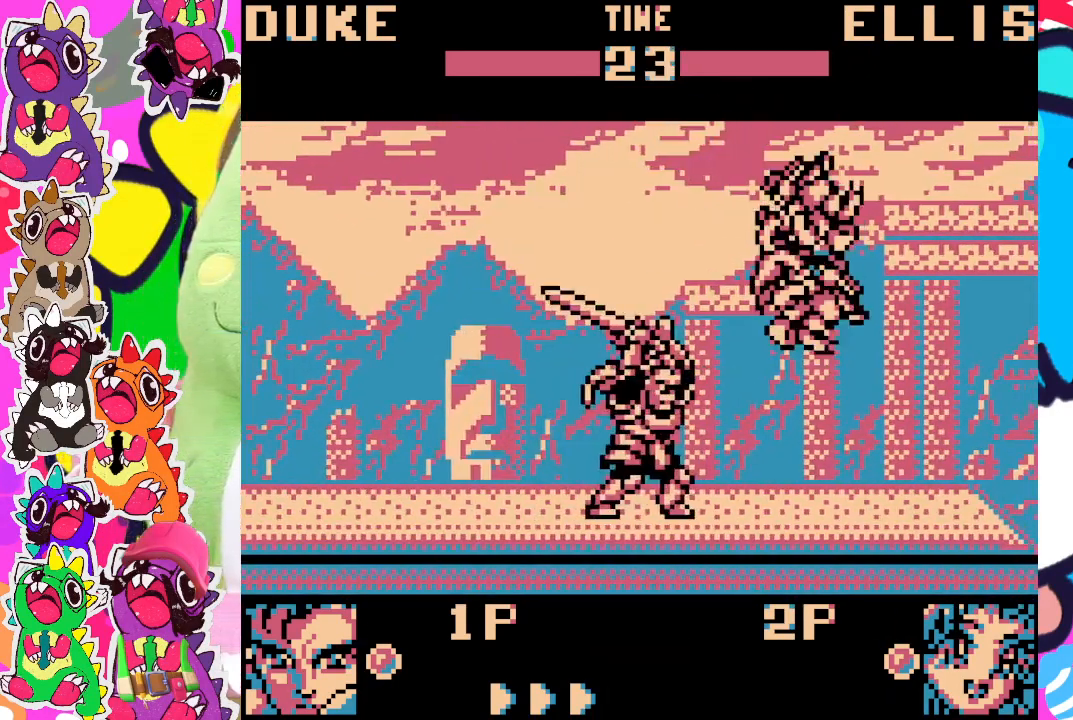
{"buttons": ["SQUARE", "DPAD_DOWN", "DPAD_LEFT"], "left_stick": "center", "events": [[83, "DPAD_RIGHT", "up"], [250, "DPAD_LEFT", "down"], [367, "SQUARE", "down"], [400, "SQUARE", "up"], [483, "DPAD_DOWN", "down"], [483, "SQUARE", "down"]]}
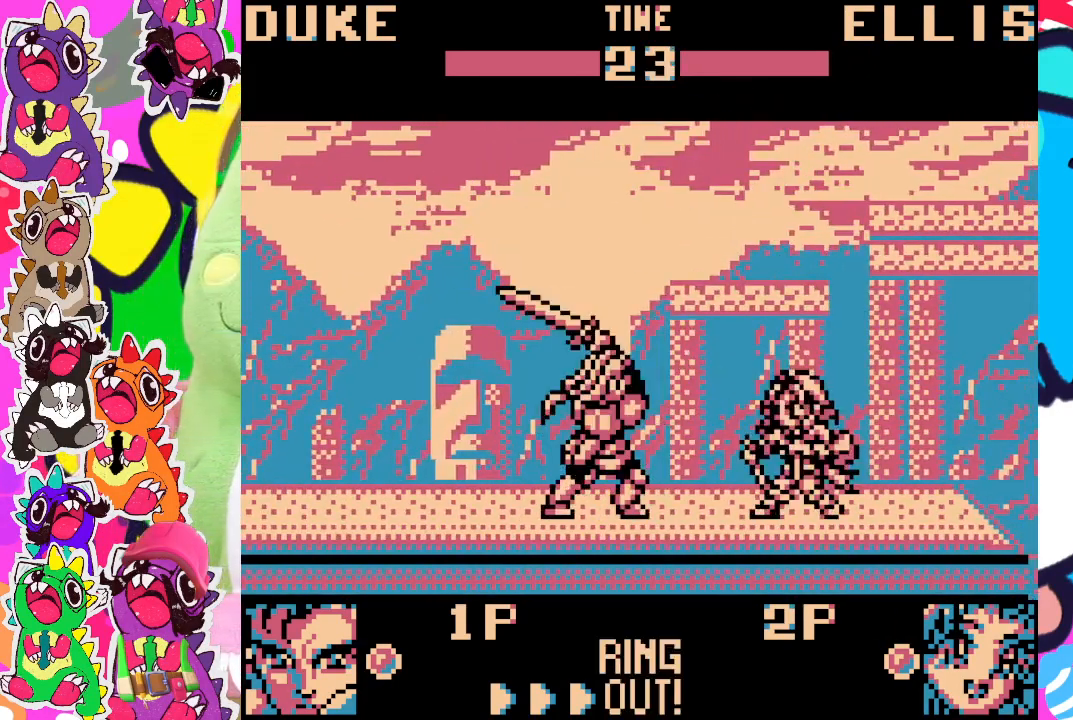
{"buttons": ["SQUARE", "DPAD_DOWN", "DPAD_LEFT"], "left_stick": "center", "events": [[33, "DPAD_LEFT", "up"], [50, "SQUARE", "up"], [117, "SQUARE", "down"], [167, "DPAD_LEFT", "down"], [200, "SQUARE", "up"], [250, "SQUARE", "down"], [300, "SQUARE", "up"], [333, "SQUARE", "down"], [400, "SQUARE", "up"], [500, "SQUARE", "down"]]}
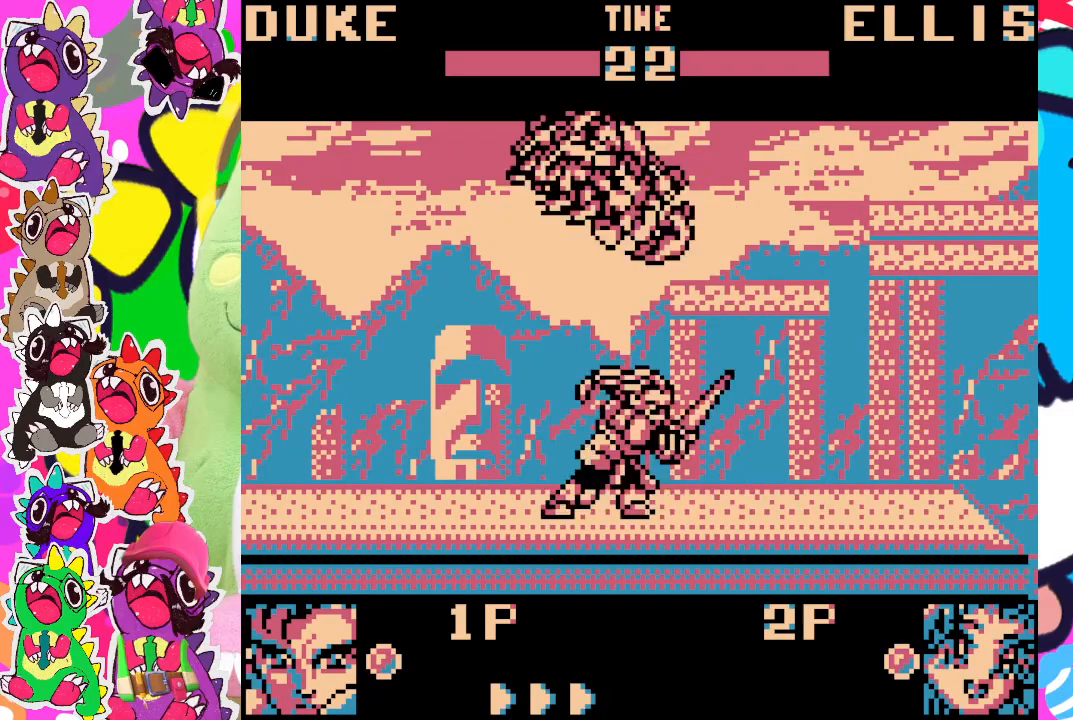
{"buttons": [], "left_stick": "center", "events": [[50, "SQUARE", "up"], [83, "DPAD_LEFT", "up"], [167, "DPAD_DOWN", "up"]]}
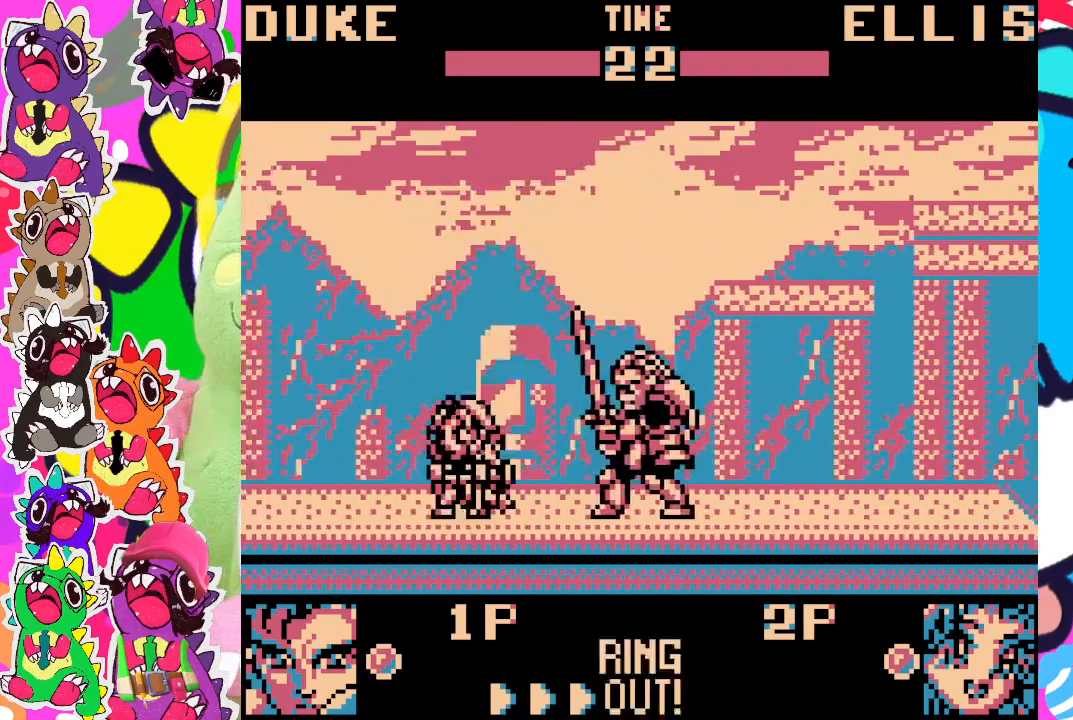
{"buttons": ["SQUARE", "DPAD_RIGHT"], "left_stick": "center", "events": [[67, "DPAD_RIGHT", "down"], [167, "DPAD_RIGHT", "up"], [283, "DPAD_LEFT", "down"], [367, "DPAD_DOWN", "down"], [383, "DPAD_LEFT", "up"], [433, "DPAD_RIGHT", "down"], [483, "SQUARE", "down"], [500, "DPAD_DOWN", "up"]]}
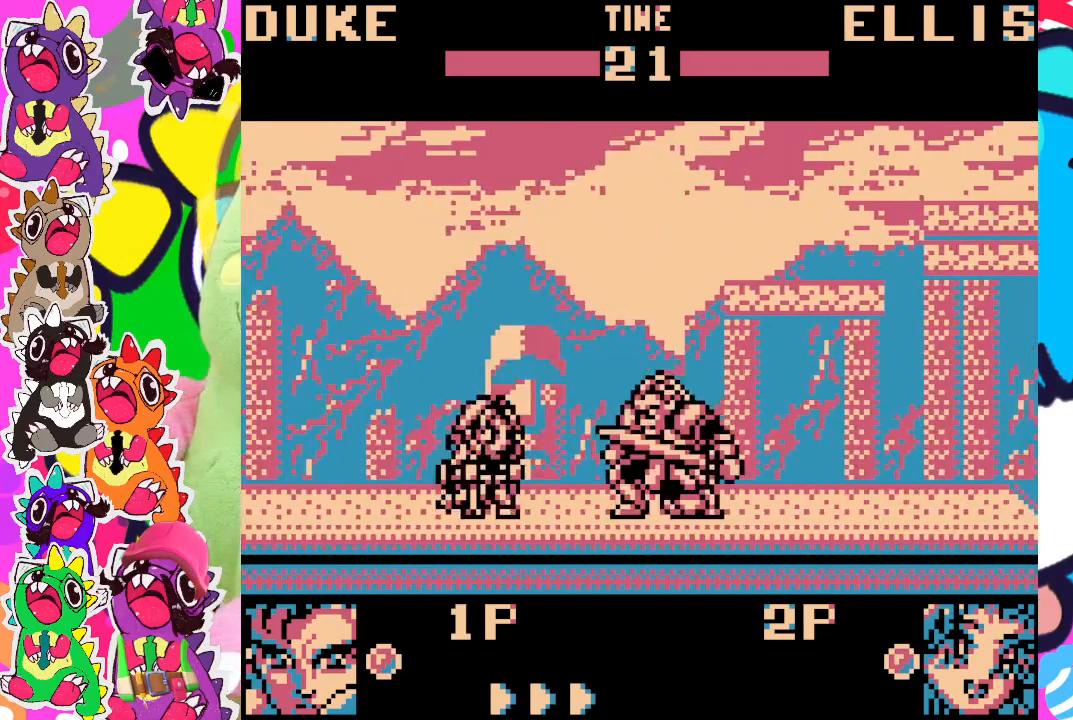
{"buttons": [], "left_stick": "center", "events": [[33, "DPAD_RIGHT", "up"], [100, "SQUARE", "up"]]}
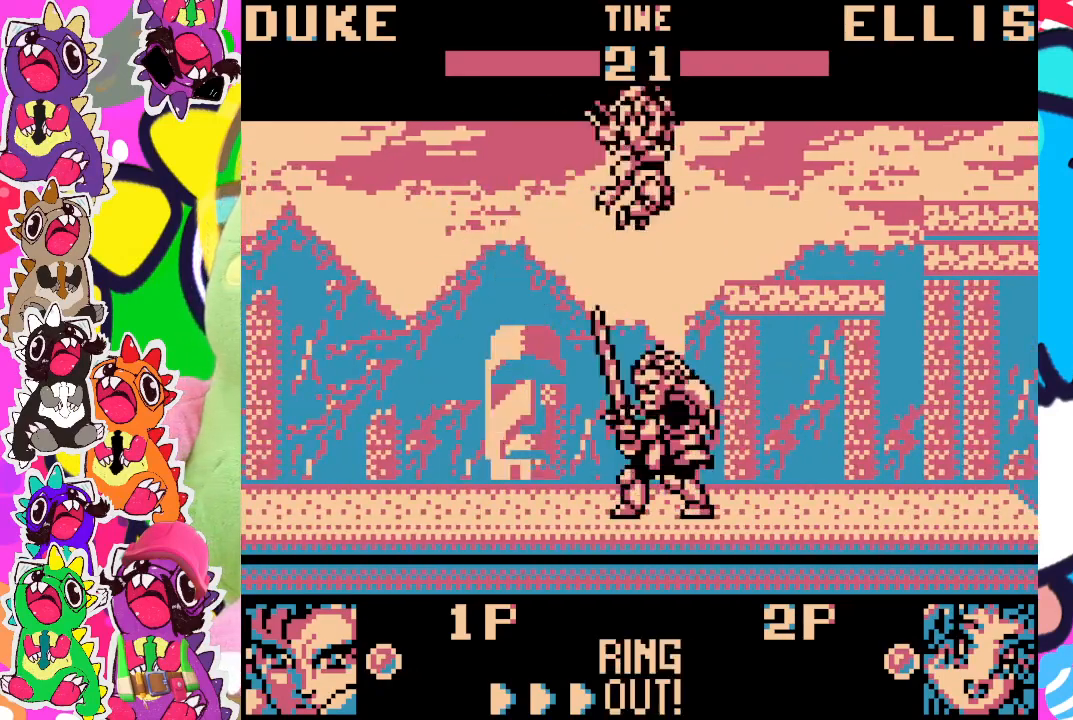
{"buttons": ["DPAD_LEFT"], "left_stick": "center", "events": [[483, "DPAD_LEFT", "down"]]}
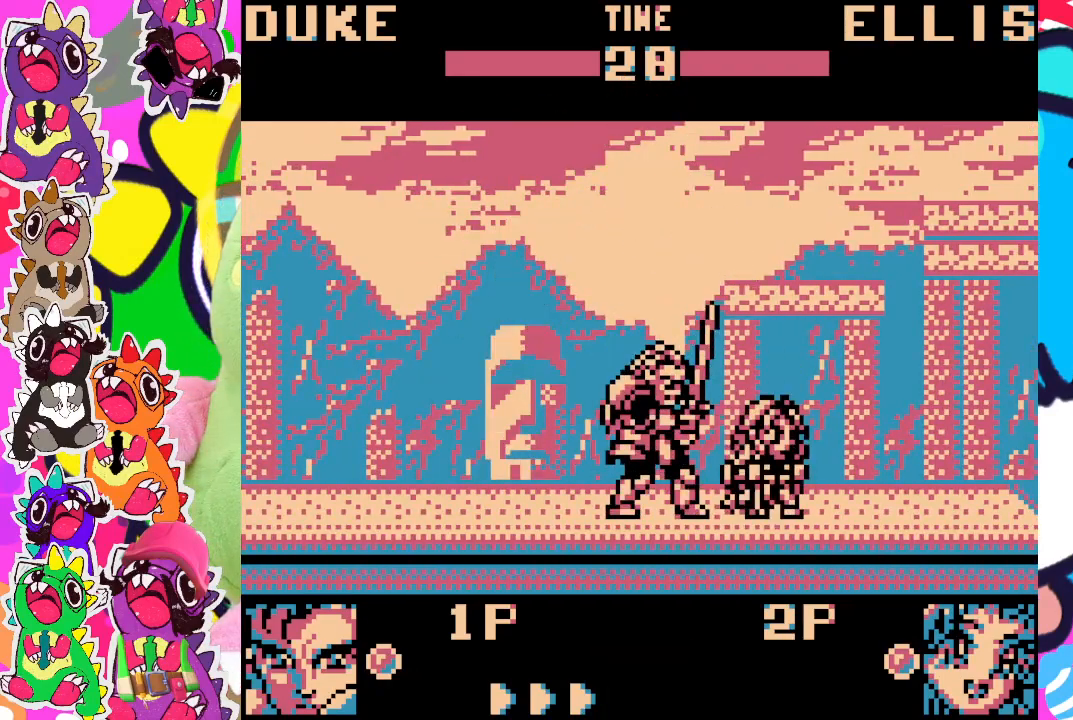
{"buttons": ["SQUARE", "DPAD_DOWN", "DPAD_LEFT"], "left_stick": "center", "events": [[50, "DPAD_LEFT", "up"], [183, "DPAD_RIGHT", "down"], [217, "DPAD_DOWN", "down"], [233, "SQUARE", "down"], [250, "DPAD_RIGHT", "up"], [300, "DPAD_LEFT", "down"], [300, "SQUARE", "up"], [350, "SQUARE", "down"]]}
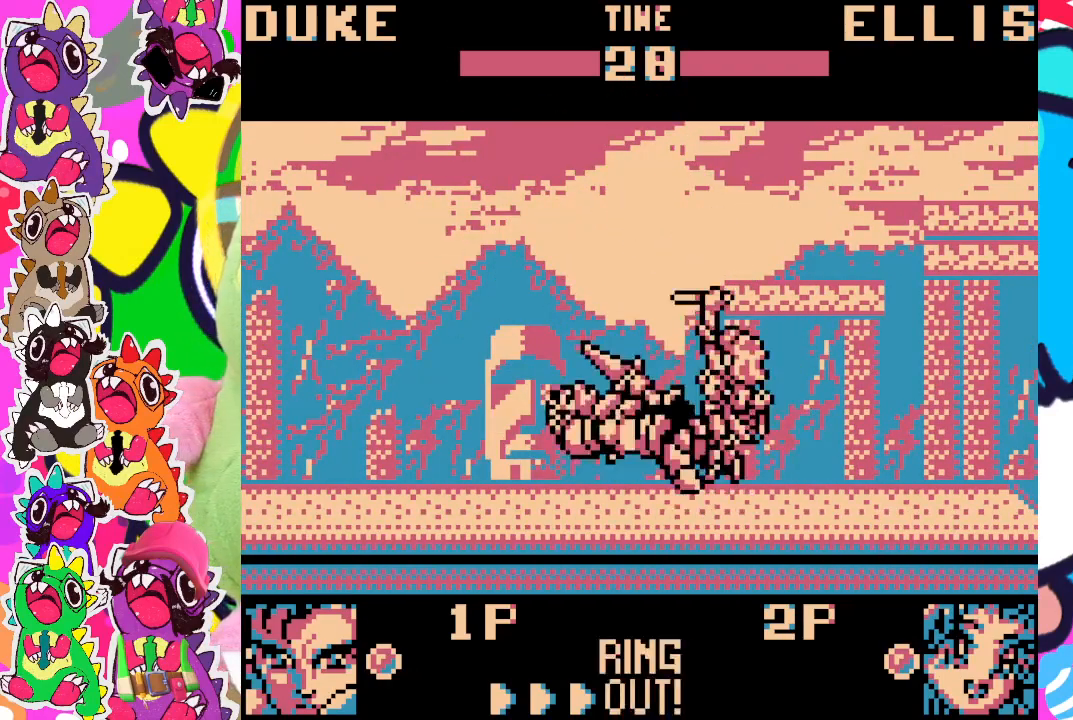
{"buttons": [], "left_stick": "center", "events": [[33, "SQUARE", "up"], [67, "SQUARE", "down"], [100, "SQUARE", "up"], [183, "SQUARE", "down"], [233, "SQUARE", "up"], [283, "SQUARE", "down"], [383, "SQUARE", "up"], [433, "DPAD_DOWN", "up"], [433, "DPAD_LEFT", "up"]]}
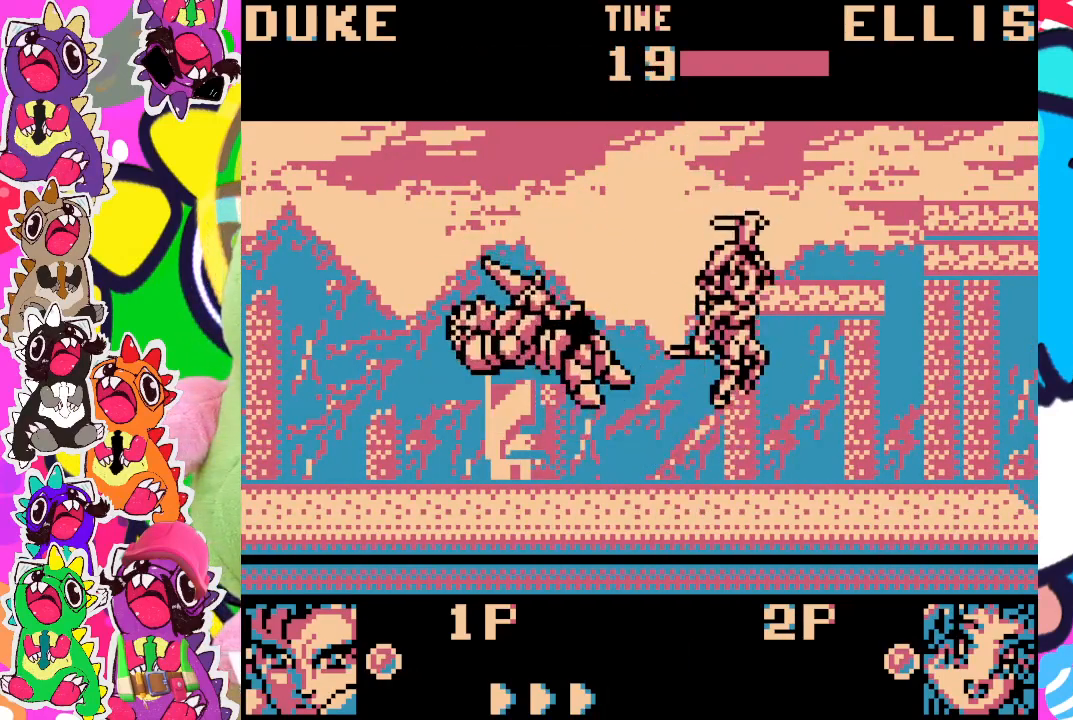
{"buttons": [], "left_stick": "center", "events": []}
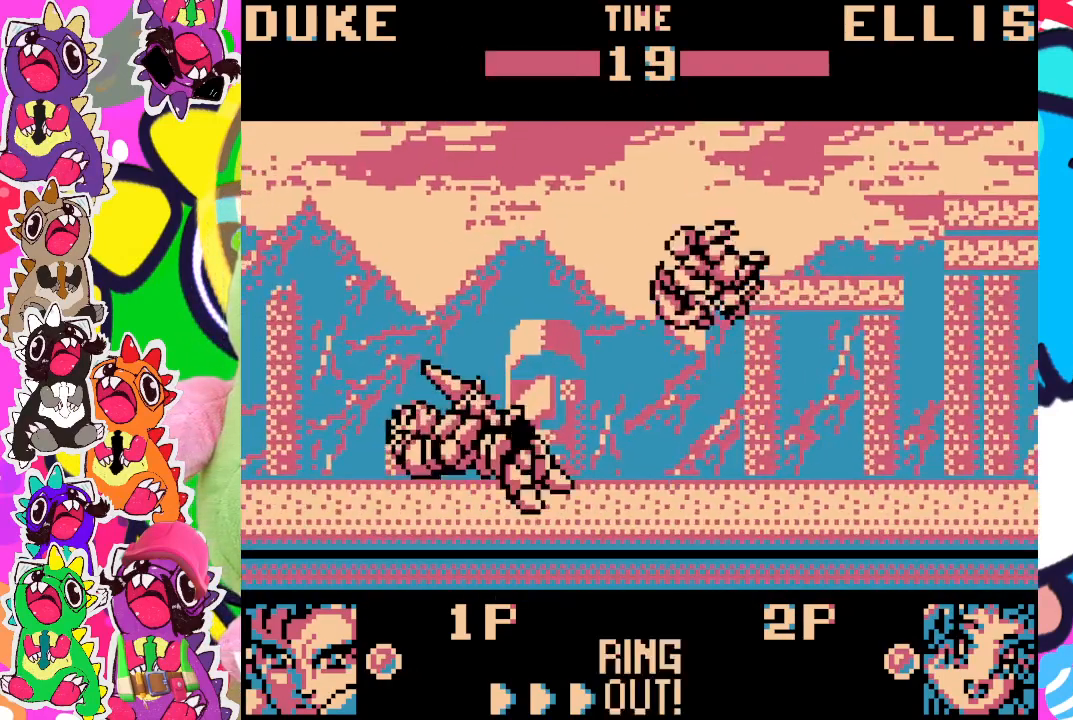
{"buttons": ["SQUARE"], "left_stick": "center", "events": [[117, "SQUARE", "down"], [183, "SQUARE", "up"], [283, "SQUARE", "down"], [350, "SQUARE", "up"], [467, "SQUARE", "down"]]}
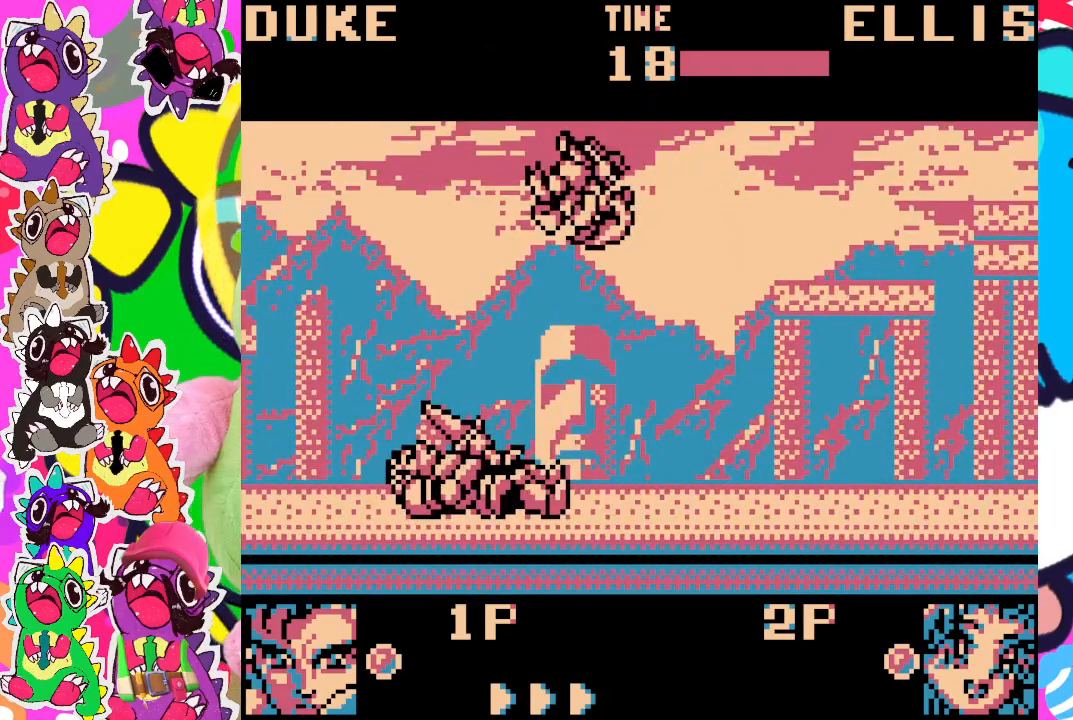
{"buttons": ["DPAD_DOWN", "DPAD_LEFT"], "left_stick": "center", "events": [[50, "SQUARE", "up"], [133, "SQUARE", "down"], [183, "SQUARE", "up"], [217, "DPAD_DOWN", "down"], [217, "DPAD_LEFT", "down"], [267, "SQUARE", "down"], [333, "SQUARE", "up"], [400, "SQUARE", "down"], [467, "SQUARE", "up"]]}
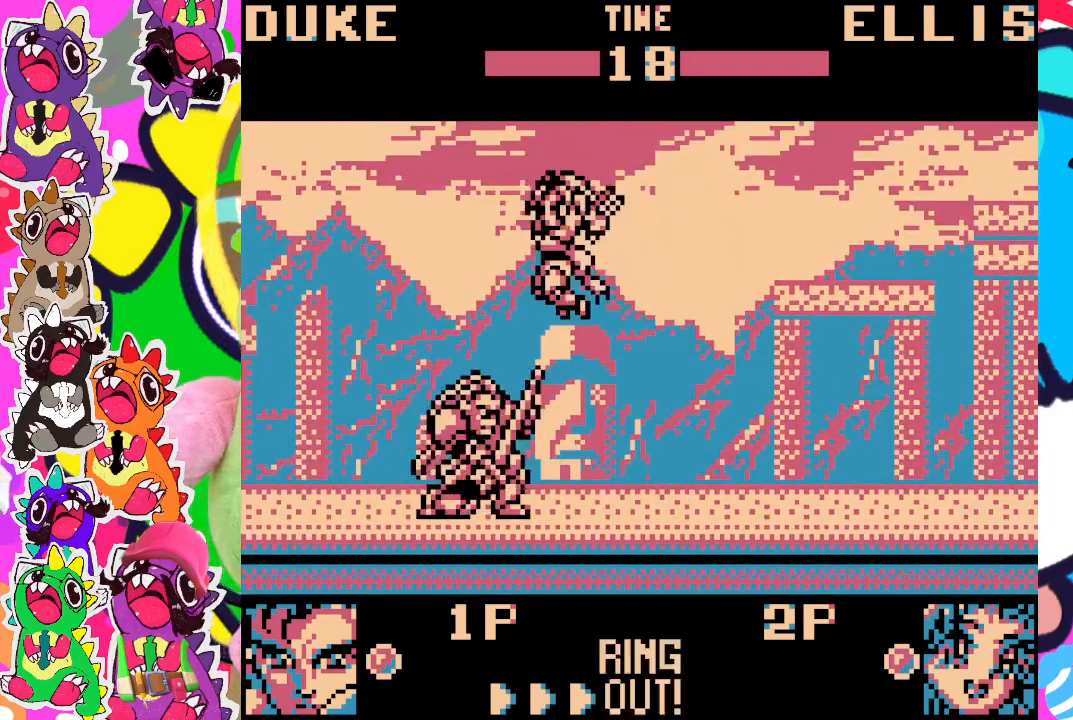
{"buttons": ["SQUARE", "DPAD_DOWN", "DPAD_LEFT"], "left_stick": "center", "events": [[33, "SQUARE", "down"], [83, "SQUARE", "up"], [467, "SQUARE", "down"]]}